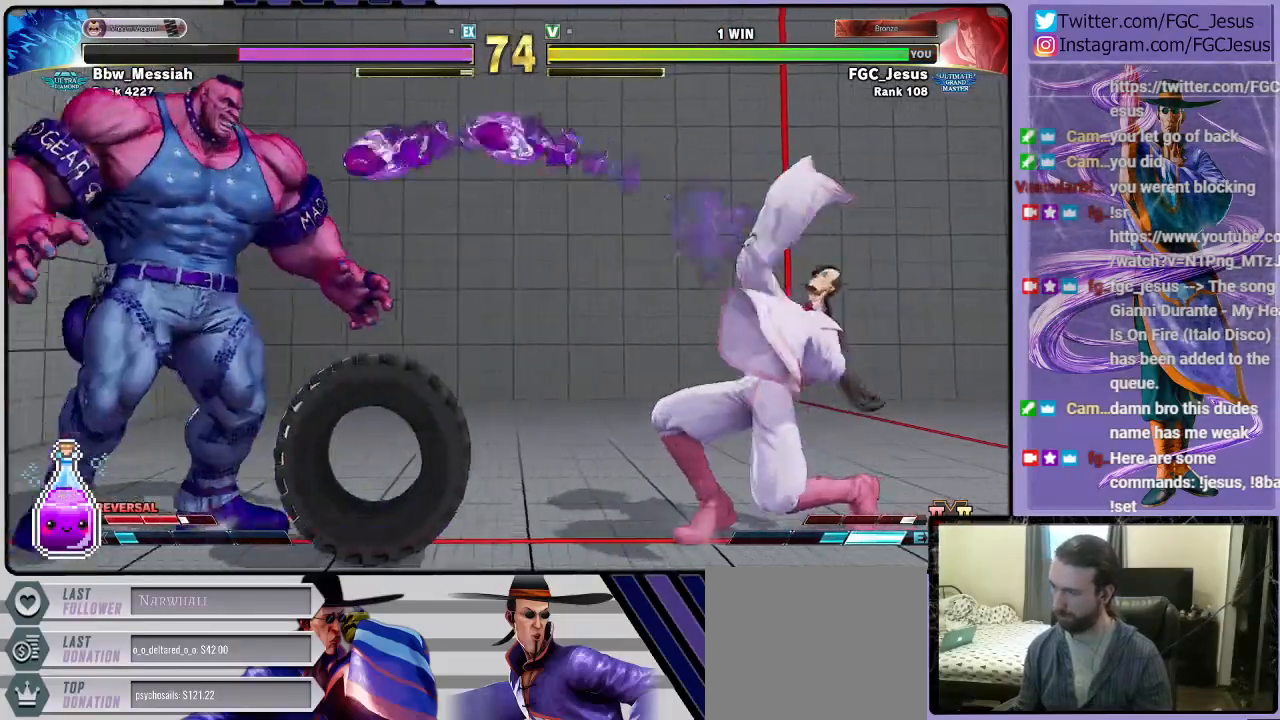
Gameplay with a controller (PlayStation layout); each line is a JSON object with the inputs held at the frame after it. "events" lists button and stick changes between this image and that frame as [ms after this image, input, new state], when the widget could be followed in between.
{"buttons": ["CIRCLE", "R2"], "left_stick": "center", "right_stick": "center", "events": [[301, "DPAD_DOWN", "up"], [301, "DPAD_RIGHT", "up"], [301, "DPAD_UP", "down"], [334, "R1", "down"], [401, "DPAD_RIGHT", "down"], [401, "DPAD_UP", "up"], [401, "R1", "up"], [434, "DPAD_RIGHT", "up"], [501, "CIRCLE", "down"], [501, "R2", "down"]]}
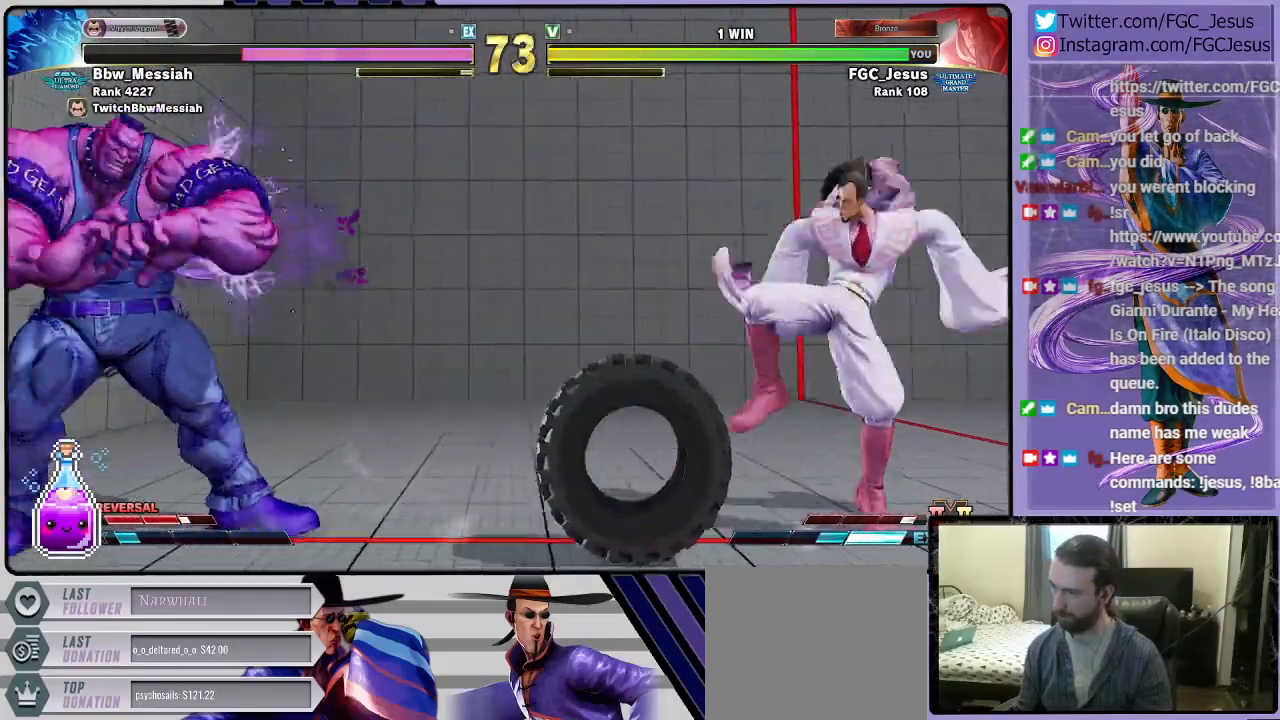
{"buttons": ["DPAD_DOWN", "DPAD_RIGHT"], "left_stick": "center", "right_stick": "center", "events": [[33, "CIRCLE", "up"], [33, "DPAD_LEFT", "down"], [67, "R2", "up"], [100, "CIRCLE", "down"], [100, "R2", "down"], [133, "DPAD_DOWN", "down"], [133, "DPAD_LEFT", "up"], [167, "CIRCLE", "up"], [167, "DPAD_RIGHT", "down"], [167, "R2", "up"]]}
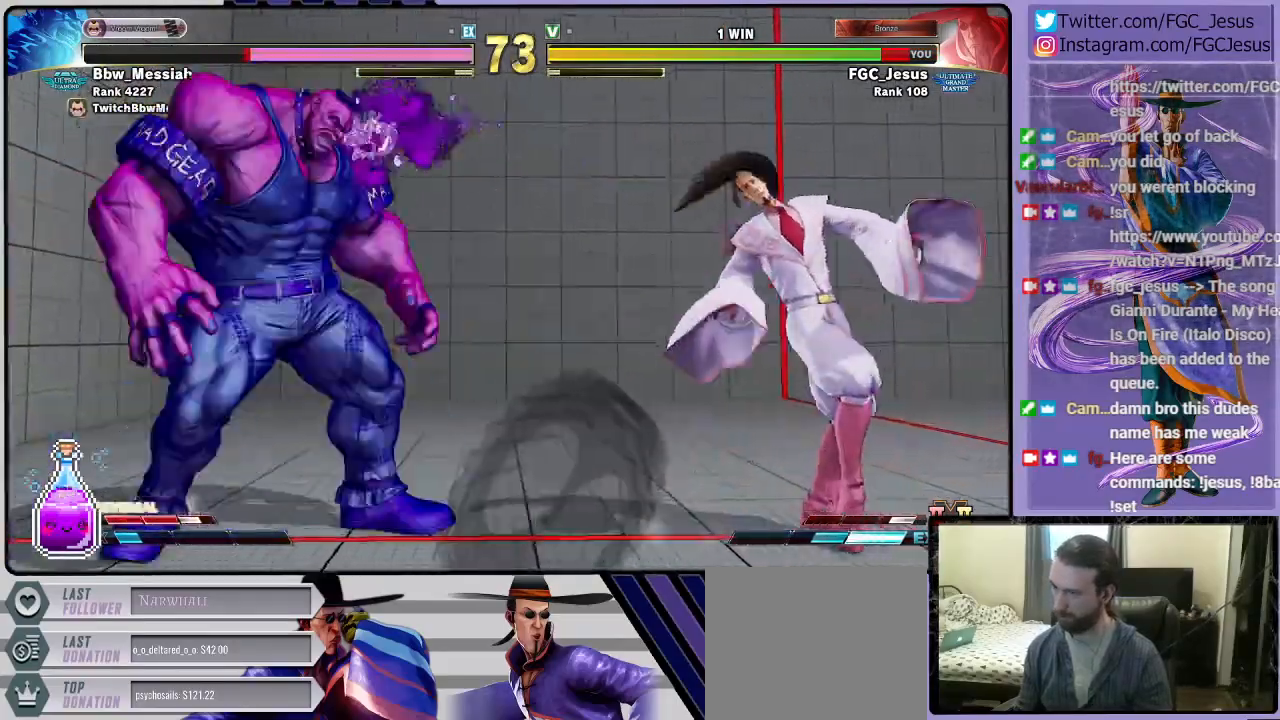
{"buttons": ["DPAD_DOWN", "DPAD_RIGHT"], "left_stick": "center", "right_stick": "center"}
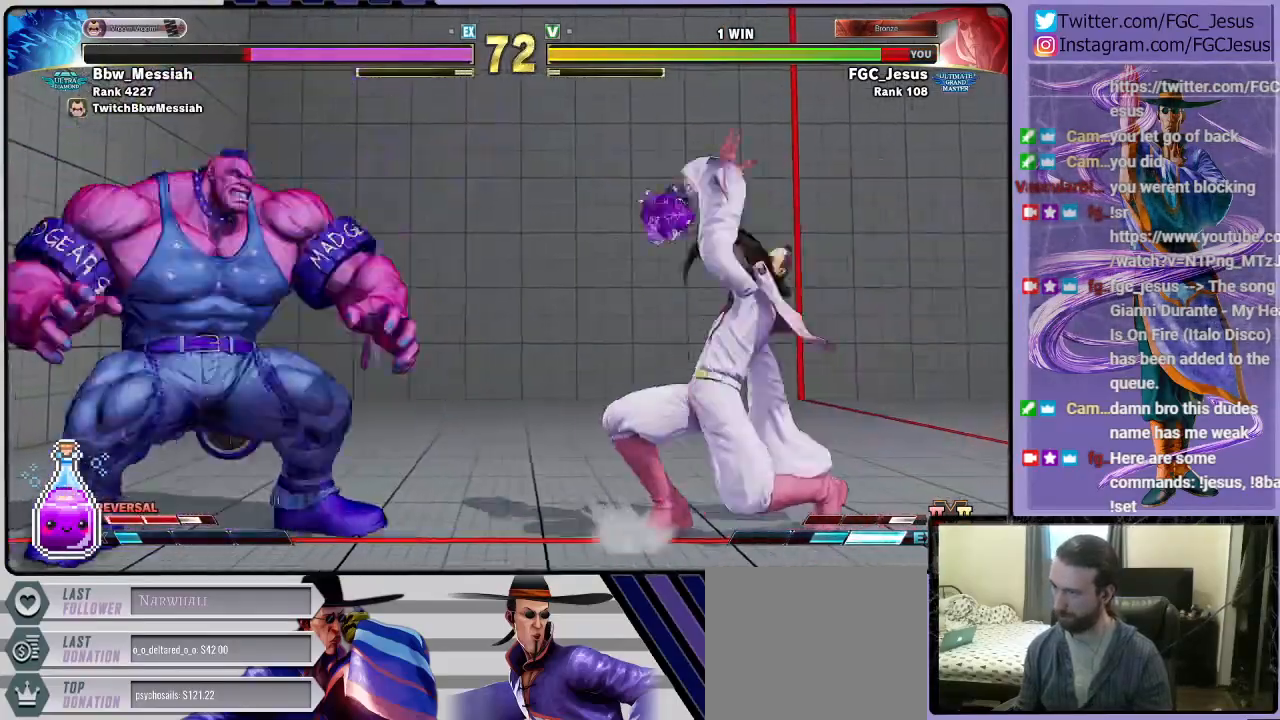
{"buttons": ["DPAD_DOWN", "DPAD_RIGHT"], "left_stick": "center", "right_stick": "center", "events": []}
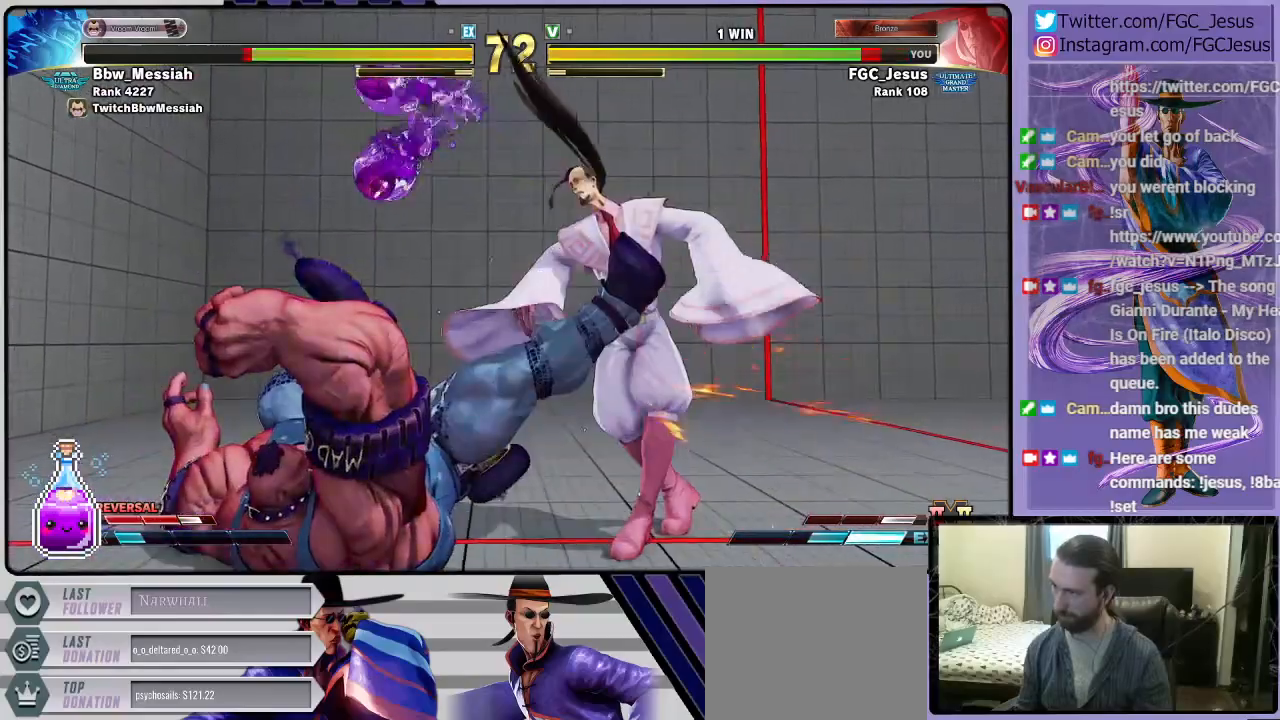
{"buttons": ["DPAD_RIGHT"], "left_stick": "center", "right_stick": "center", "events": [[134, "DPAD_DOWN", "up"], [201, "CROSS", "down"], [201, "R1", "down"], [201, "SQUARE", "down"], [267, "R1", "up"], [301, "CROSS", "up"], [301, "SQUARE", "up"]]}
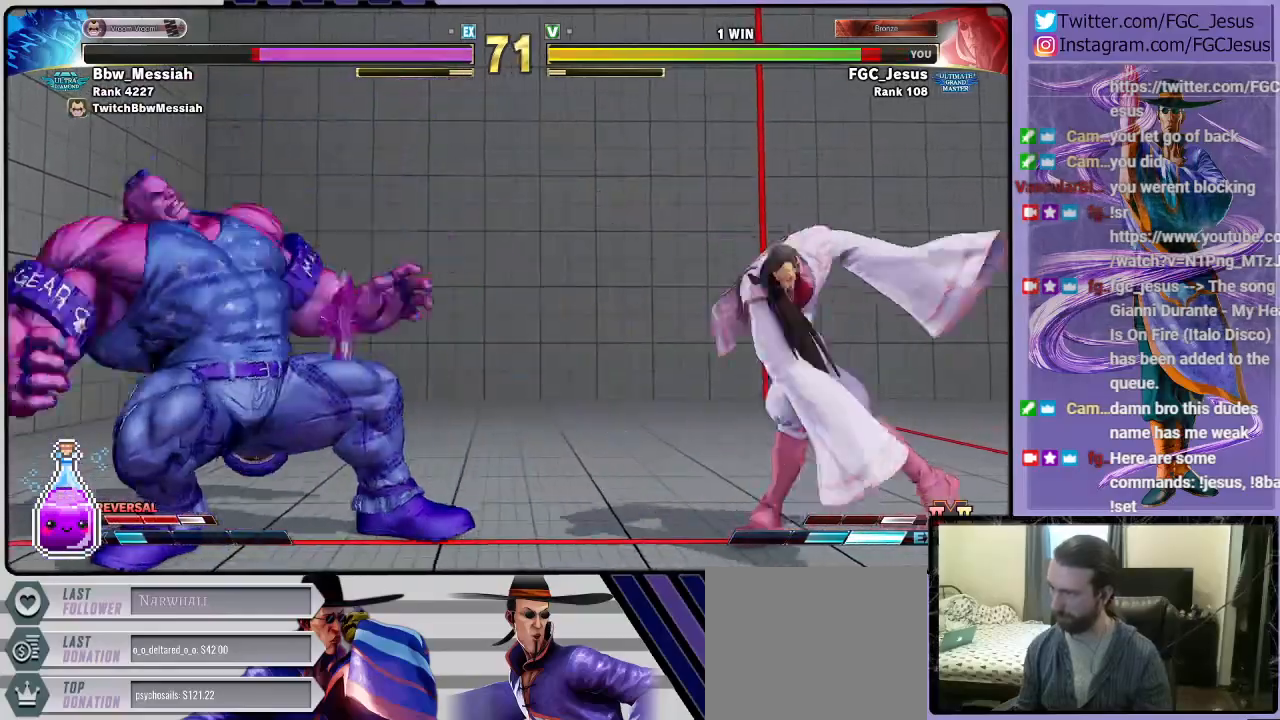
{"buttons": ["DPAD_RIGHT"], "left_stick": "center", "right_stick": "center", "events": []}
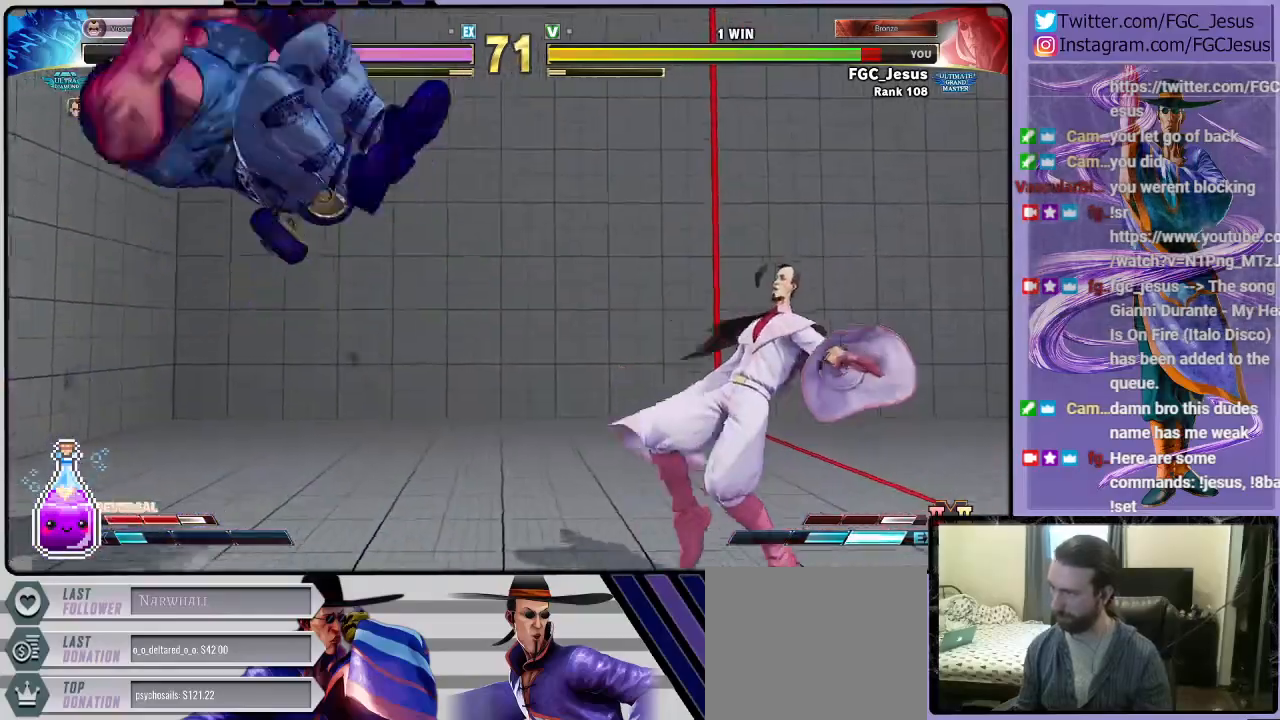
{"buttons": ["TRIANGLE", "DPAD_RIGHT"], "left_stick": "center", "right_stick": "center", "events": [[167, "DPAD_DOWN", "down"], [167, "DPAD_RIGHT", "up"], [201, "DPAD_DOWN", "up"], [201, "DPAD_LEFT", "down"], [434, "TRIANGLE", "down"], [467, "DPAD_DOWN", "down"], [467, "DPAD_LEFT", "up"], [501, "DPAD_DOWN", "up"], [501, "DPAD_RIGHT", "down"]]}
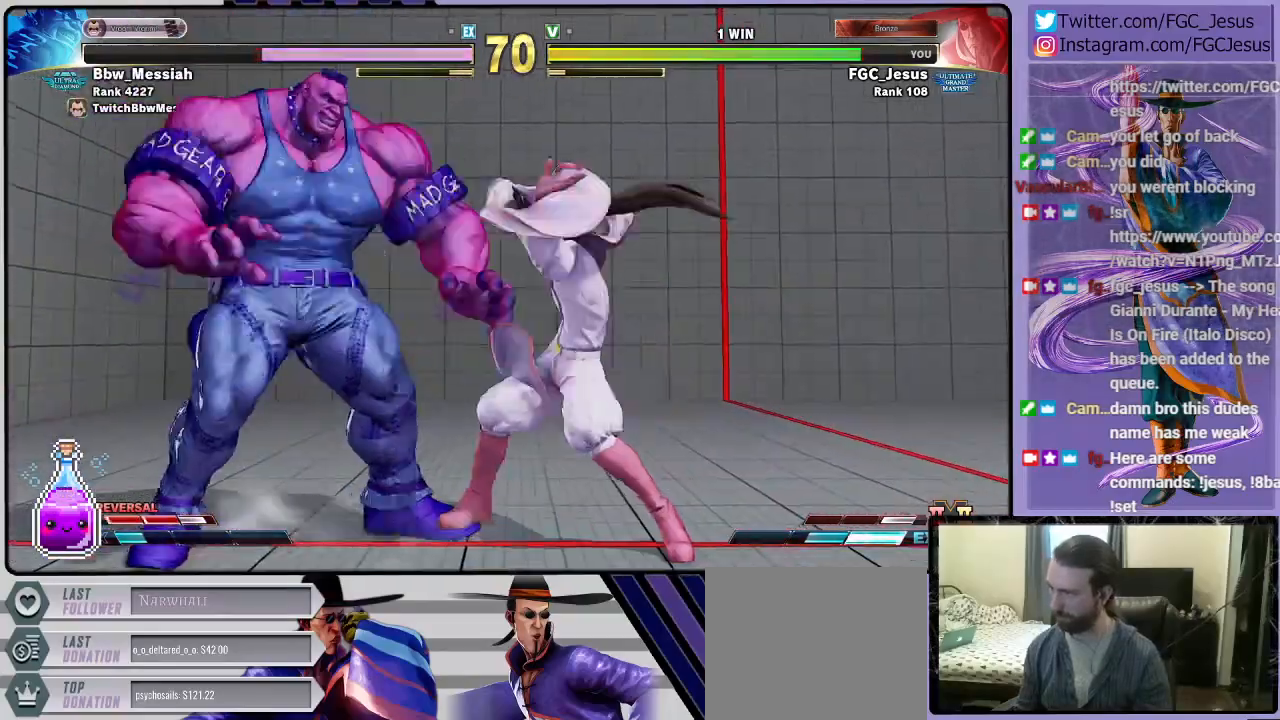
{"buttons": ["DPAD_DOWN", "DPAD_RIGHT"], "left_stick": "center", "right_stick": "center", "events": [[33, "TRIANGLE", "up"], [67, "DPAD_DOWN", "down"]]}
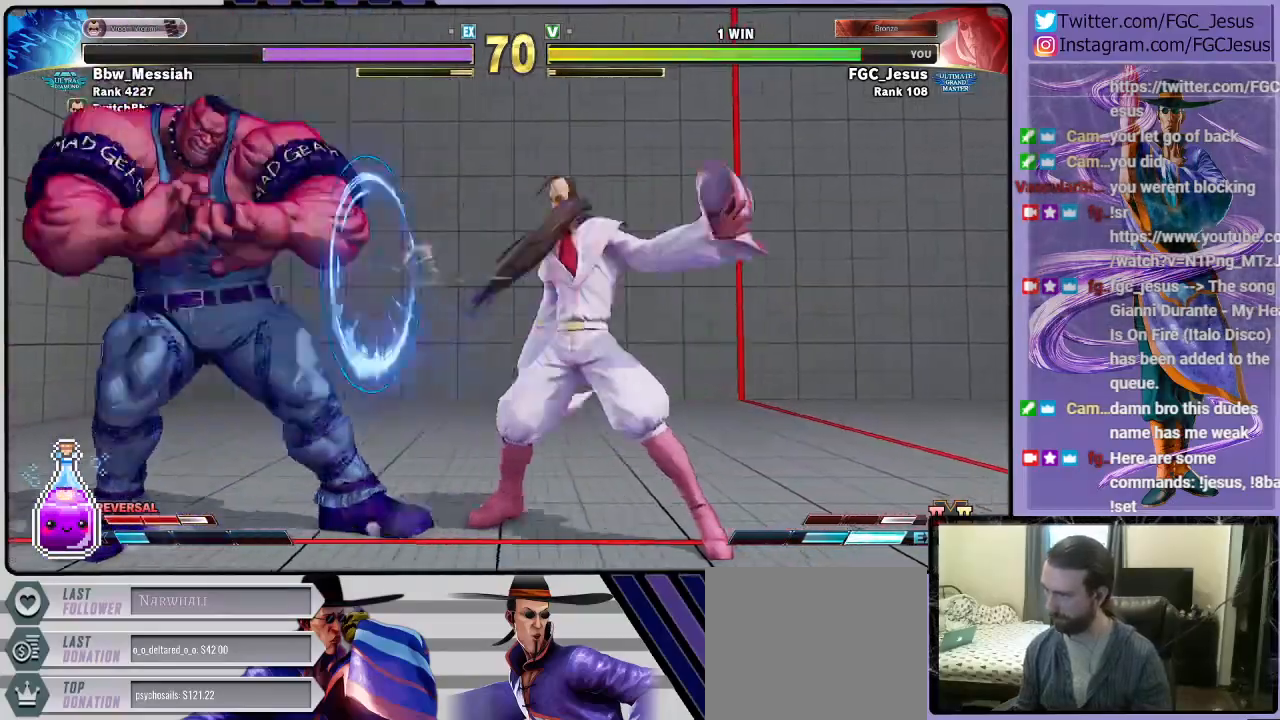
{"buttons": ["DPAD_DOWN", "DPAD_RIGHT"], "left_stick": "center", "right_stick": "center", "events": [[67, "DPAD_DOWN", "up"], [100, "DPAD_RIGHT", "up"], [100, "DPAD_UP", "down"], [167, "DPAD_RIGHT", "down"], [234, "DPAD_UP", "up"], [267, "DPAD_DOWN", "down"]]}
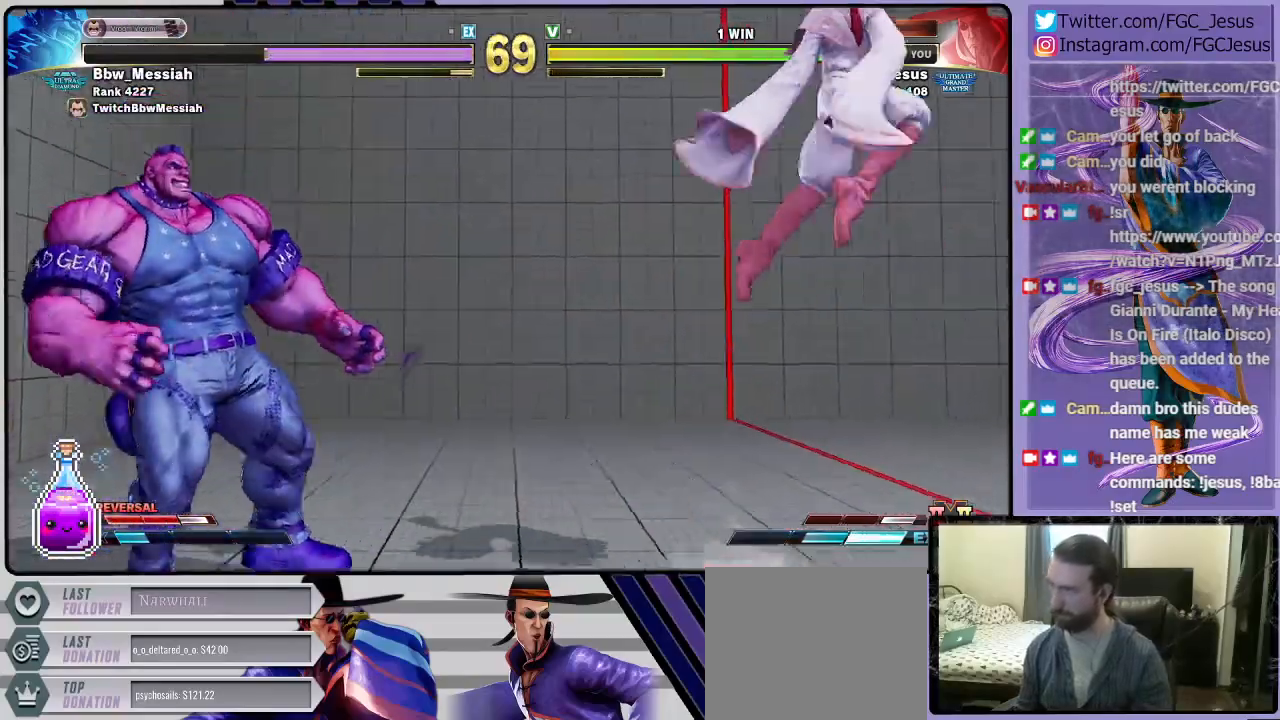
{"buttons": ["DPAD_UP"], "left_stick": "center", "right_stick": "center", "events": [[467, "DPAD_DOWN", "up"], [500, "DPAD_RIGHT", "up"], [500, "DPAD_UP", "down"]]}
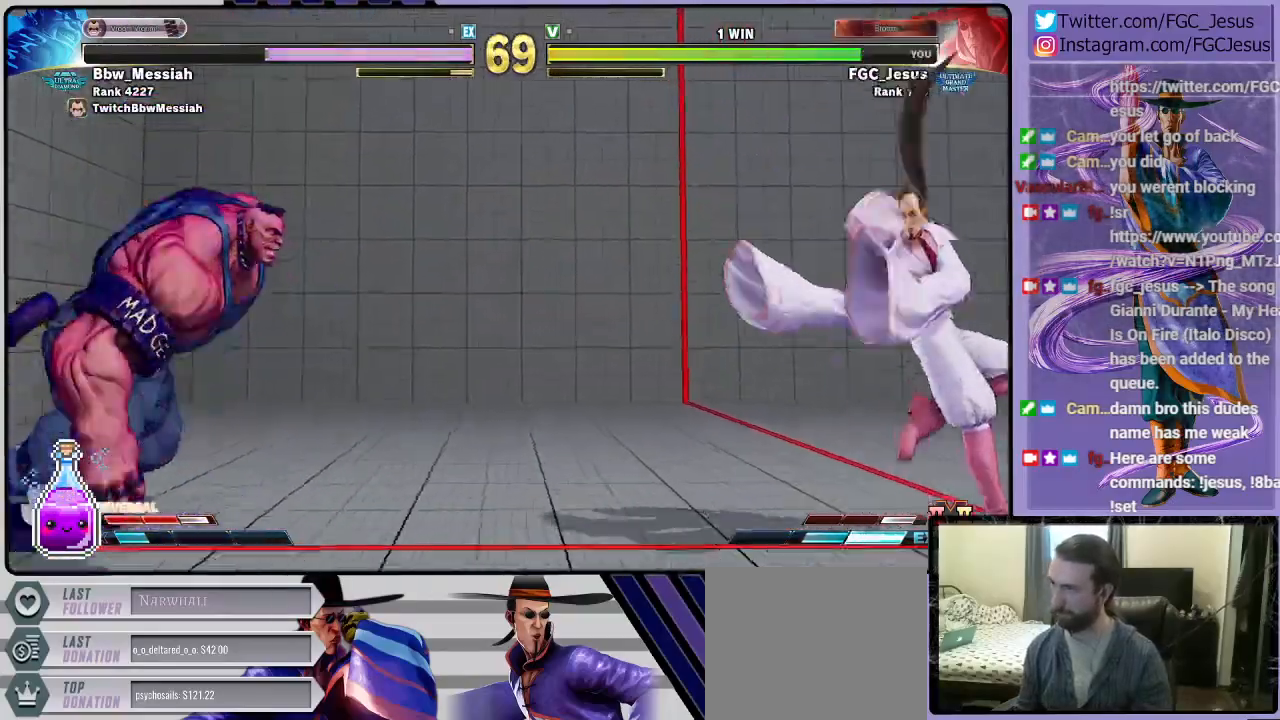
{"buttons": ["CIRCLE", "R2", "DPAD_DOWN", "DPAD_LEFT"], "left_stick": "center", "right_stick": "center", "events": [[34, "DPAD_RIGHT", "down"], [34, "R1", "down"], [67, "DPAD_DOWN", "down"], [67, "DPAD_UP", "up"], [134, "R1", "up"], [434, "DPAD_RIGHT", "up"], [434, "R2", "down"], [467, "CIRCLE", "down"], [501, "DPAD_LEFT", "down"]]}
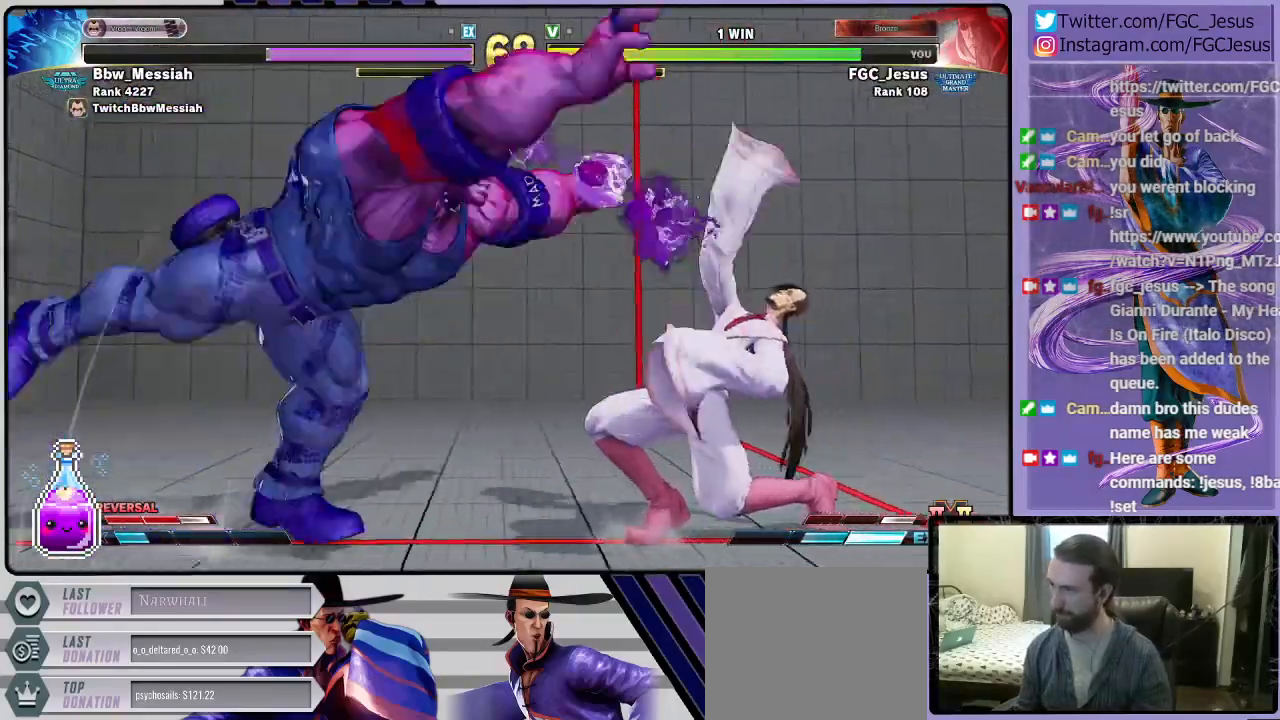
{"buttons": ["DPAD_DOWN", "DPAD_LEFT"], "left_stick": "center", "right_stick": "center", "events": [[33, "CIRCLE", "up"], [33, "R2", "up"], [67, "CIRCLE", "down"], [67, "DPAD_LEFT", "up"], [67, "R2", "down"], [133, "CIRCLE", "up"], [133, "DPAD_LEFT", "down"], [133, "R2", "up"], [167, "CIRCLE", "down"], [167, "DPAD_DOWN", "up"], [167, "R2", "down"], [233, "CIRCLE", "up"], [233, "R2", "up"], [300, "CIRCLE", "down"], [300, "DPAD_DOWN", "down"], [300, "R2", "down"], [367, "CIRCLE", "up"], [367, "R2", "up"]]}
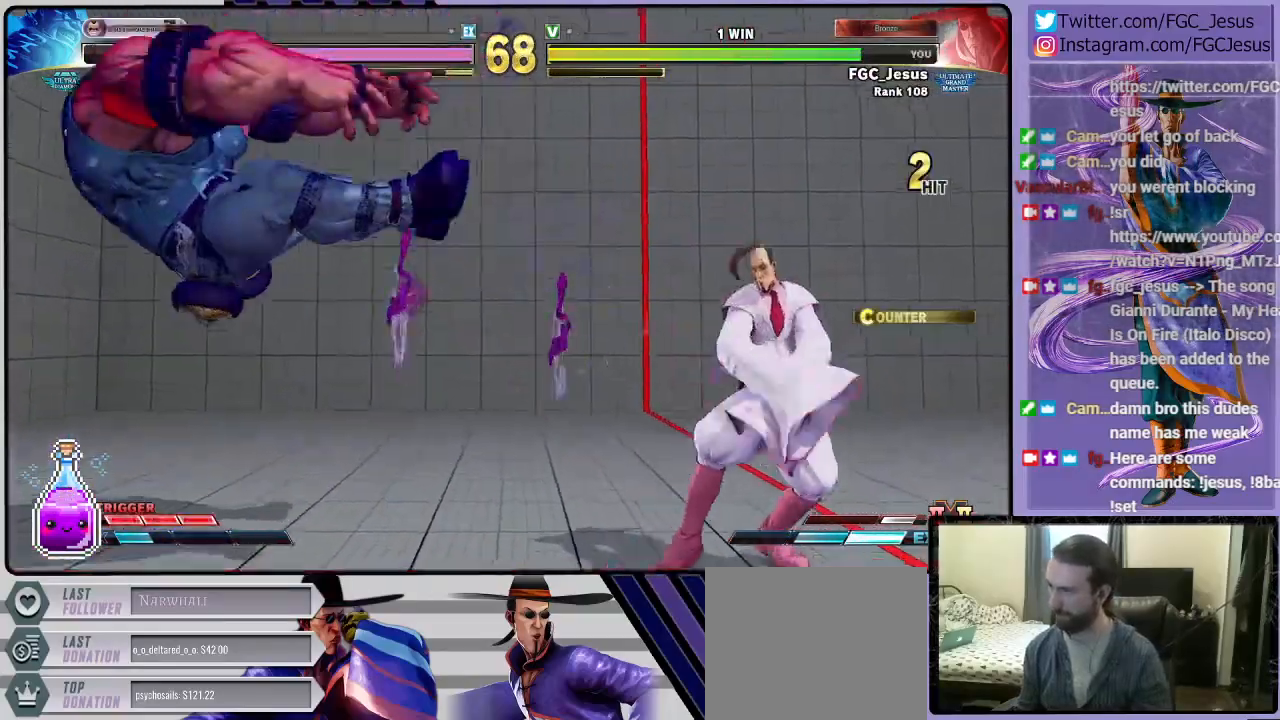
{"buttons": ["DPAD_RIGHT"], "left_stick": "center", "right_stick": "center", "events": [[34, "DPAD_LEFT", "up"], [67, "DPAD_LEFT", "down"], [234, "DPAD_DOWN", "up"], [267, "DPAD_LEFT", "up"], [334, "DPAD_RIGHT", "down"]]}
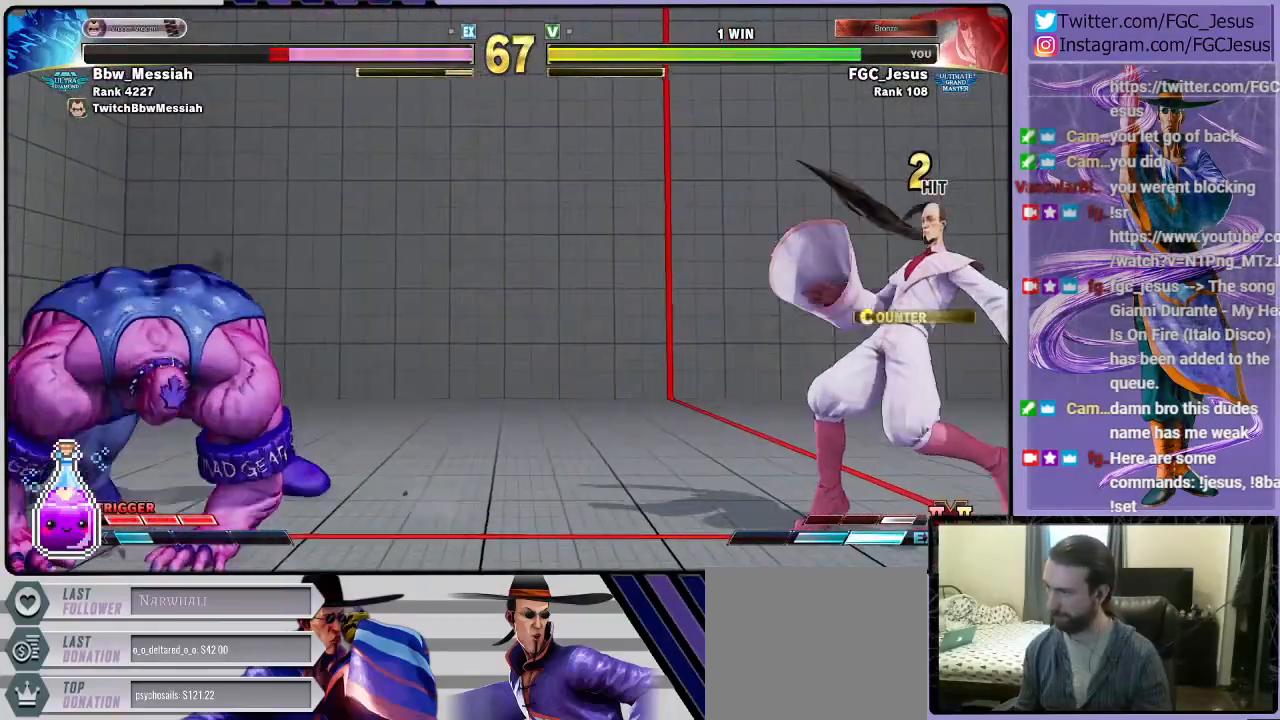
{"buttons": ["DPAD_DOWN", "DPAD_RIGHT"], "left_stick": "center", "right_stick": "center", "events": [[100, "DPAD_DOWN", "down"]]}
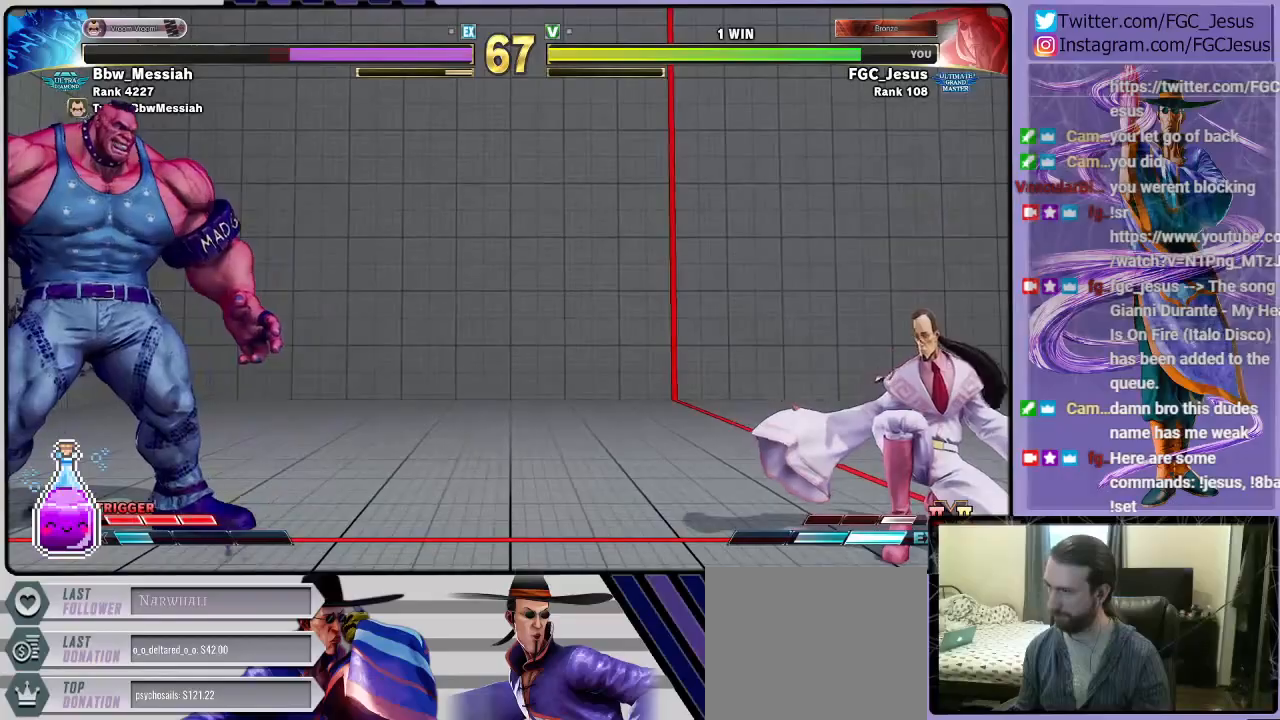
{"buttons": [], "left_stick": "center", "right_stick": "center"}
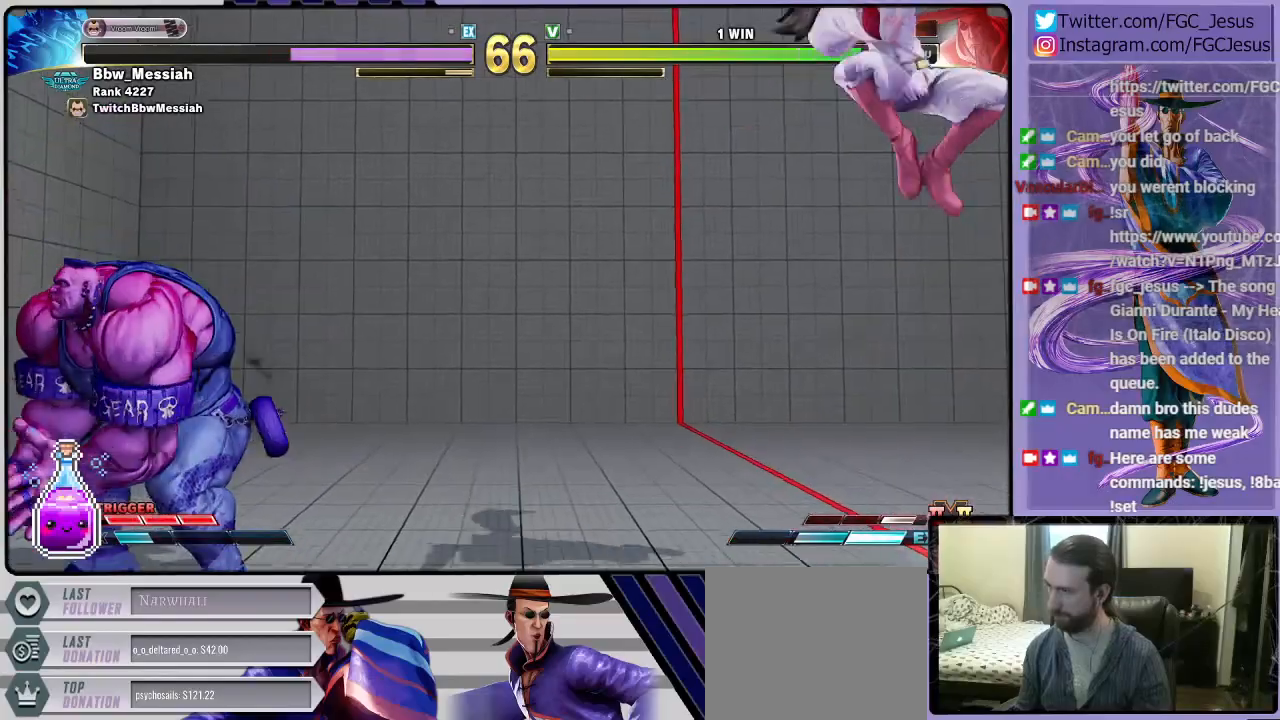
{"buttons": ["DPAD_DOWN", "DPAD_RIGHT"], "left_stick": "center", "right_stick": "center", "events": [[33, "DPAD_RIGHT", "down"], [100, "DPAD_DOWN", "down"]]}
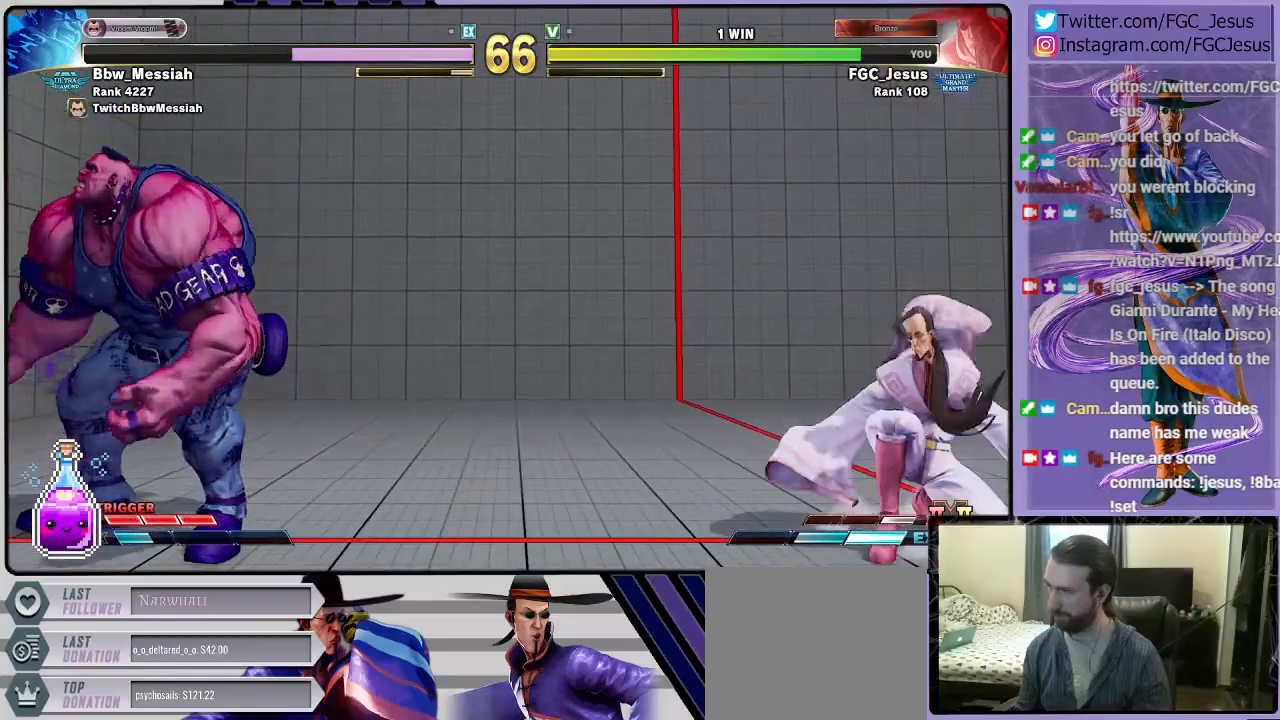
{"buttons": [], "left_stick": "center", "right_stick": "center", "events": [[201, "DPAD_DOWN", "up"], [201, "DPAD_RIGHT", "up"], [201, "DPAD_UP", "down"], [234, "R1", "down"], [301, "DPAD_UP", "up"], [334, "R1", "up"]]}
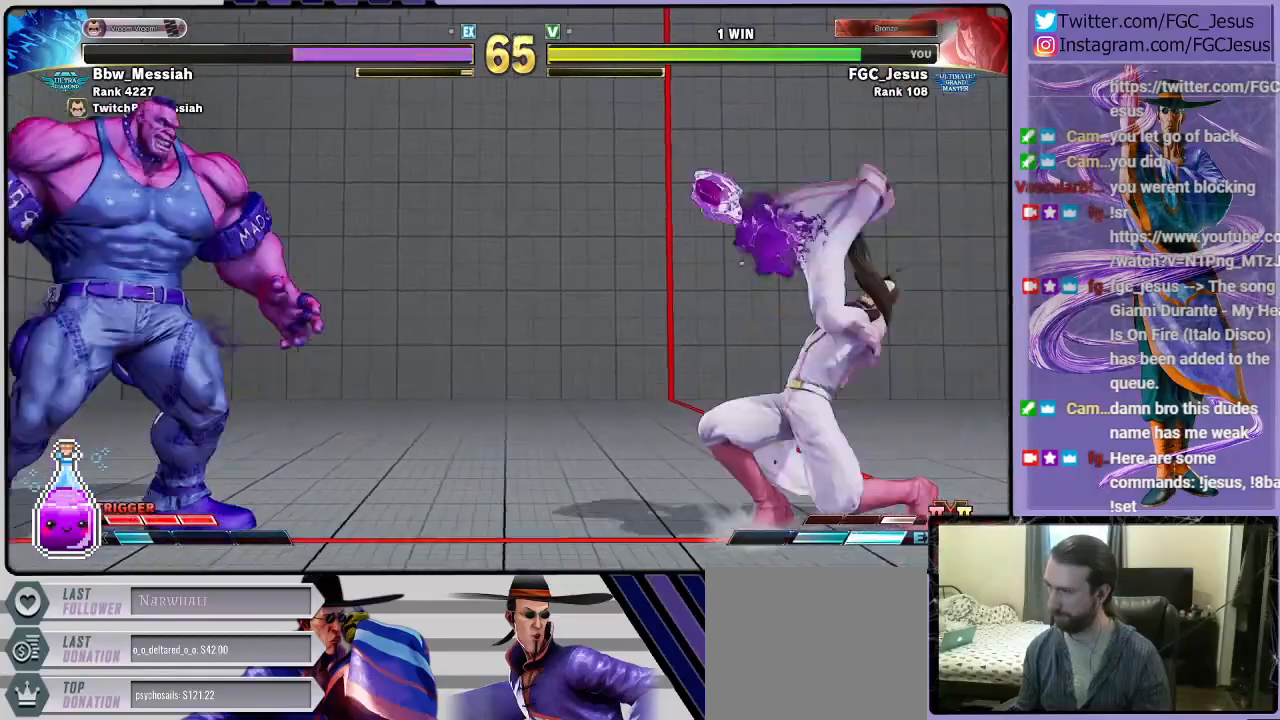
{"buttons": ["DPAD_DOWN", "DPAD_RIGHT"], "left_stick": "center", "right_stick": "center", "events": [[200, "DPAD_RIGHT", "down"], [233, "DPAD_DOWN", "down"]]}
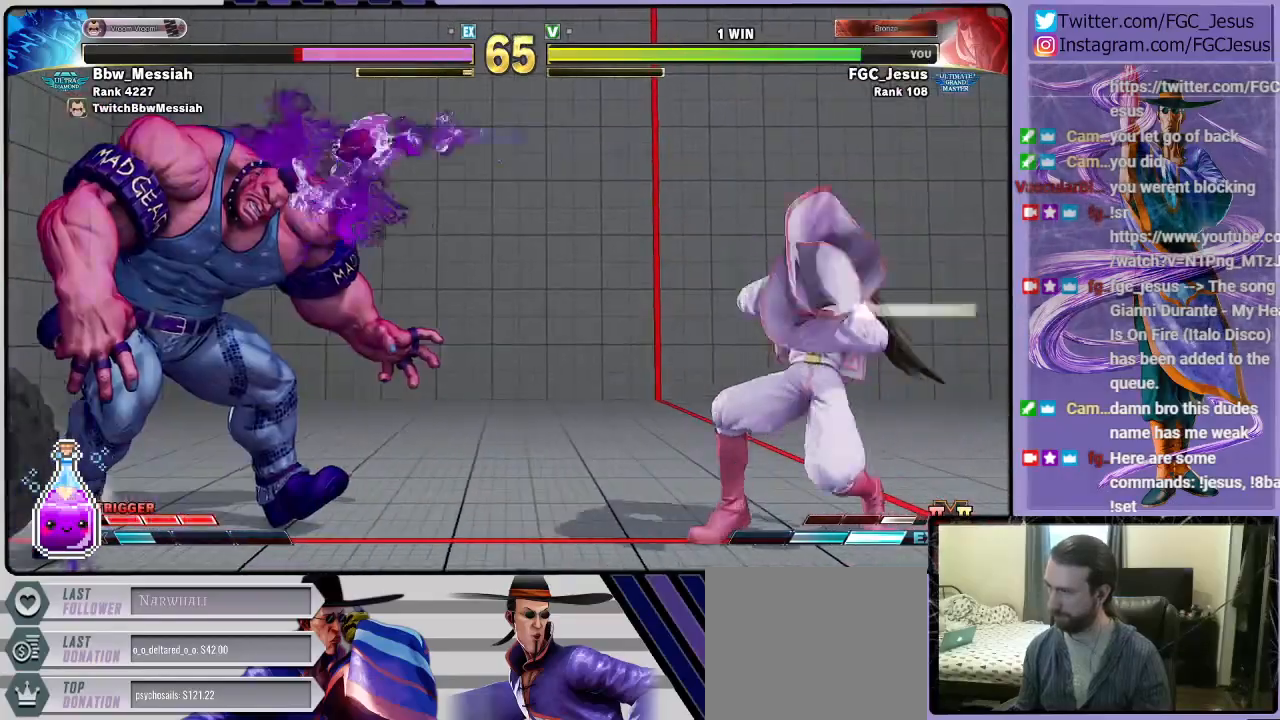
{"buttons": ["DPAD_LEFT"], "left_stick": "center", "right_stick": "center"}
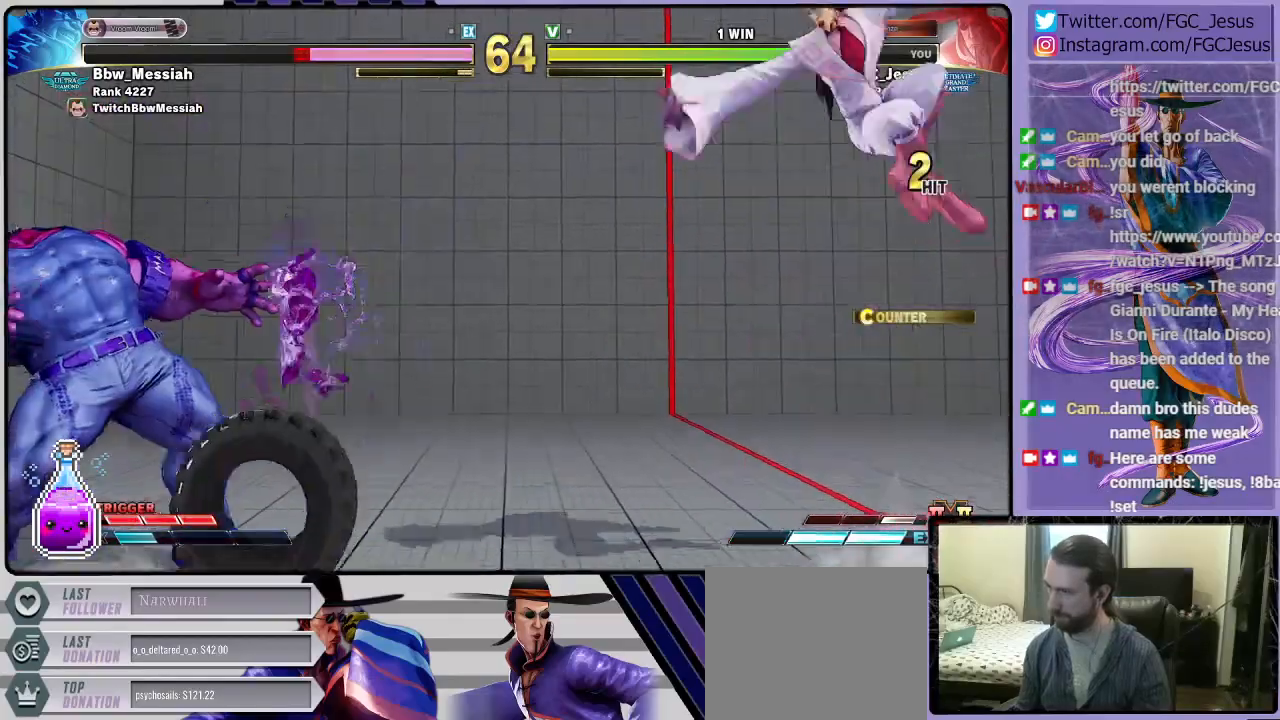
{"buttons": ["DPAD_RIGHT"], "left_stick": "center", "right_stick": "center", "events": [[67, "CIRCLE", "down"], [67, "DPAD_DOWN", "down"], [67, "R2", "down"], [100, "CIRCLE", "up"], [100, "DPAD_LEFT", "up"], [133, "R2", "up"], [167, "DPAD_LEFT", "down"], [200, "DPAD_DOWN", "up"], [200, "DPAD_LEFT", "up"], [233, "DPAD_RIGHT", "down"], [267, "DPAD_DOWN", "down"], [300, "DPAD_DOWN", "up"]]}
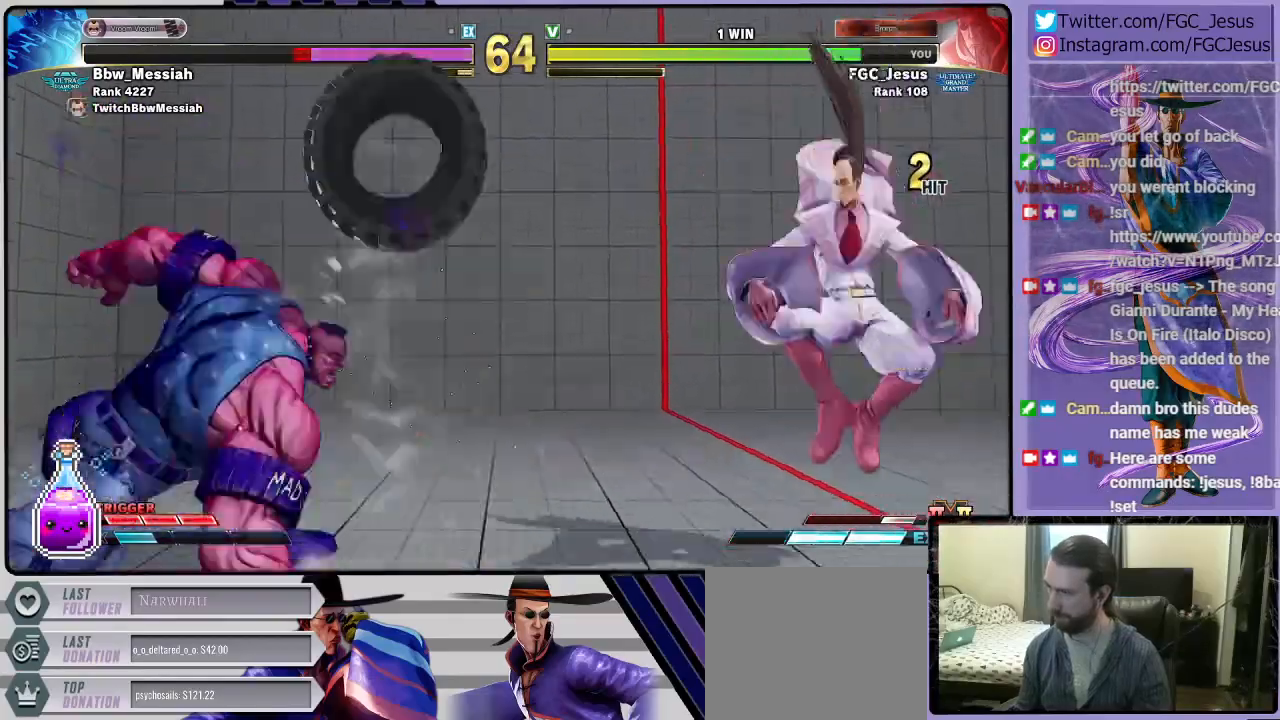
{"buttons": ["DPAD_DOWN", "DPAD_RIGHT"], "left_stick": "center", "right_stick": "center", "events": [[67, "DPAD_UP", "down"], [267, "DPAD_UP", "up"], [301, "DPAD_DOWN", "down"]]}
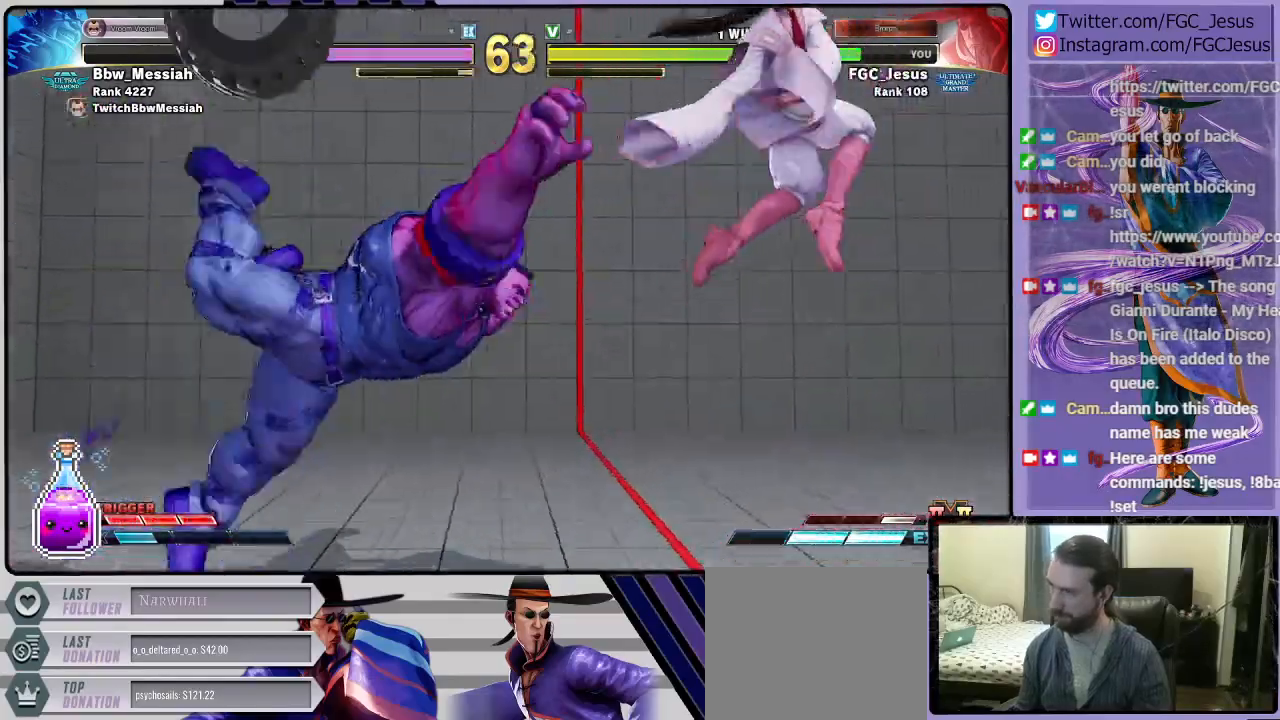
{"buttons": ["TRIANGLE", "DPAD_RIGHT"], "left_stick": "center", "right_stick": "center", "events": [[267, "DPAD_DOWN", "up"], [500, "TRIANGLE", "down"]]}
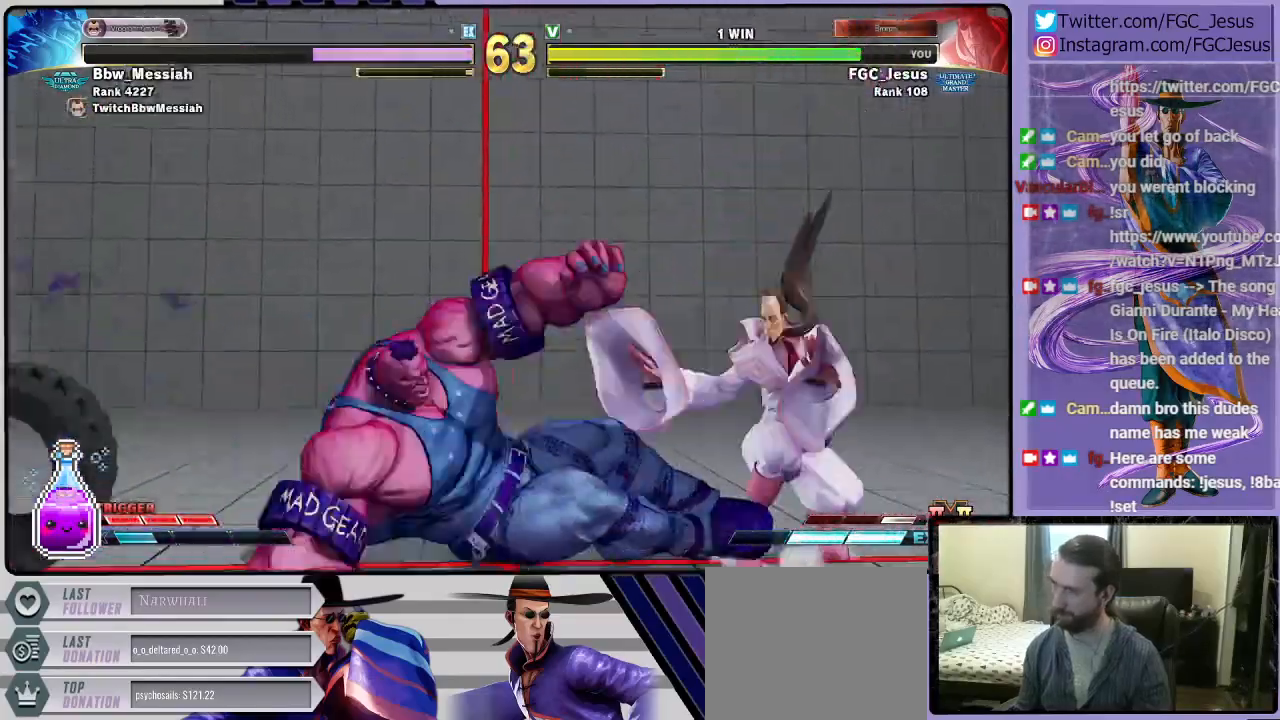
{"buttons": ["CROSS", "DPAD_DOWN", "DPAD_RIGHT"], "left_stick": "center", "right_stick": "center", "events": [[100, "TRIANGLE", "up"], [134, "DPAD_LEFT", "down"], [134, "DPAD_RIGHT", "up"], [167, "CROSS", "down"], [167, "DPAD_DOWN", "down"], [201, "DPAD_LEFT", "up"], [201, "DPAD_RIGHT", "down"], [267, "CROSS", "up"], [301, "CROSS", "down"], [367, "CROSS", "up"], [401, "CROSS", "down"]]}
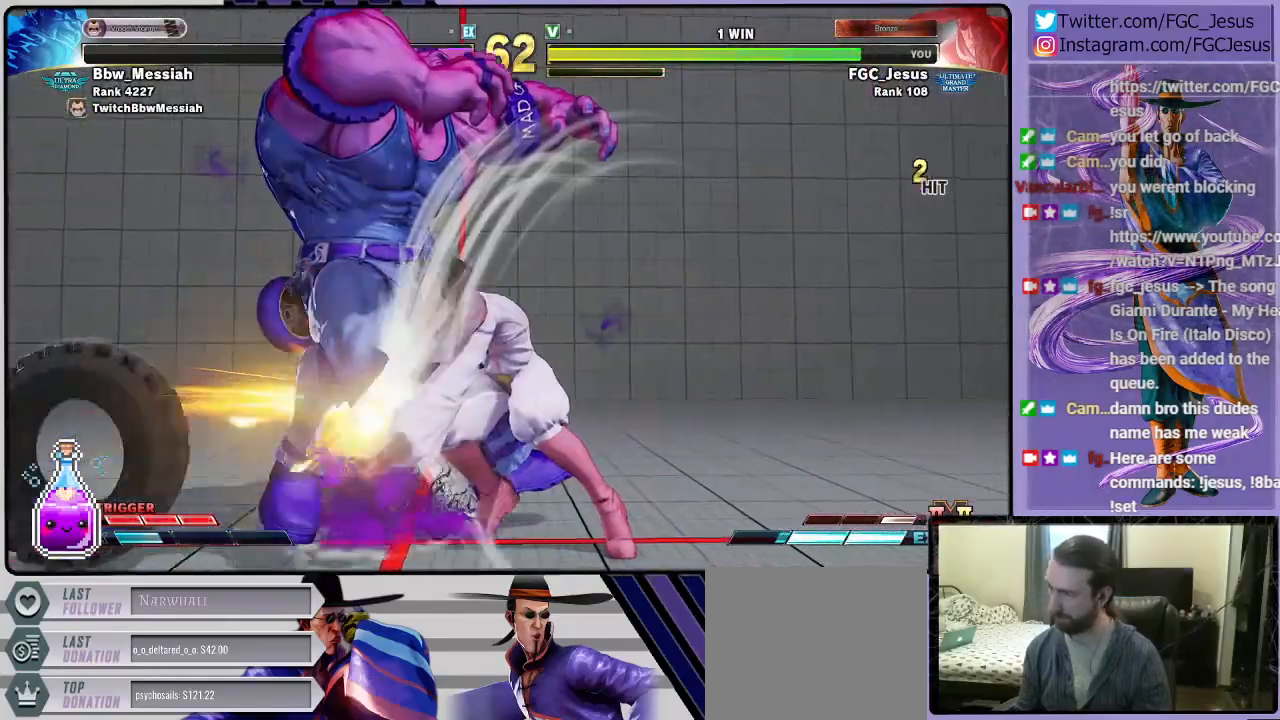
{"buttons": ["DPAD_DOWN", "DPAD_RIGHT"], "left_stick": "center", "right_stick": "center", "events": [[67, "CROSS", "up"]]}
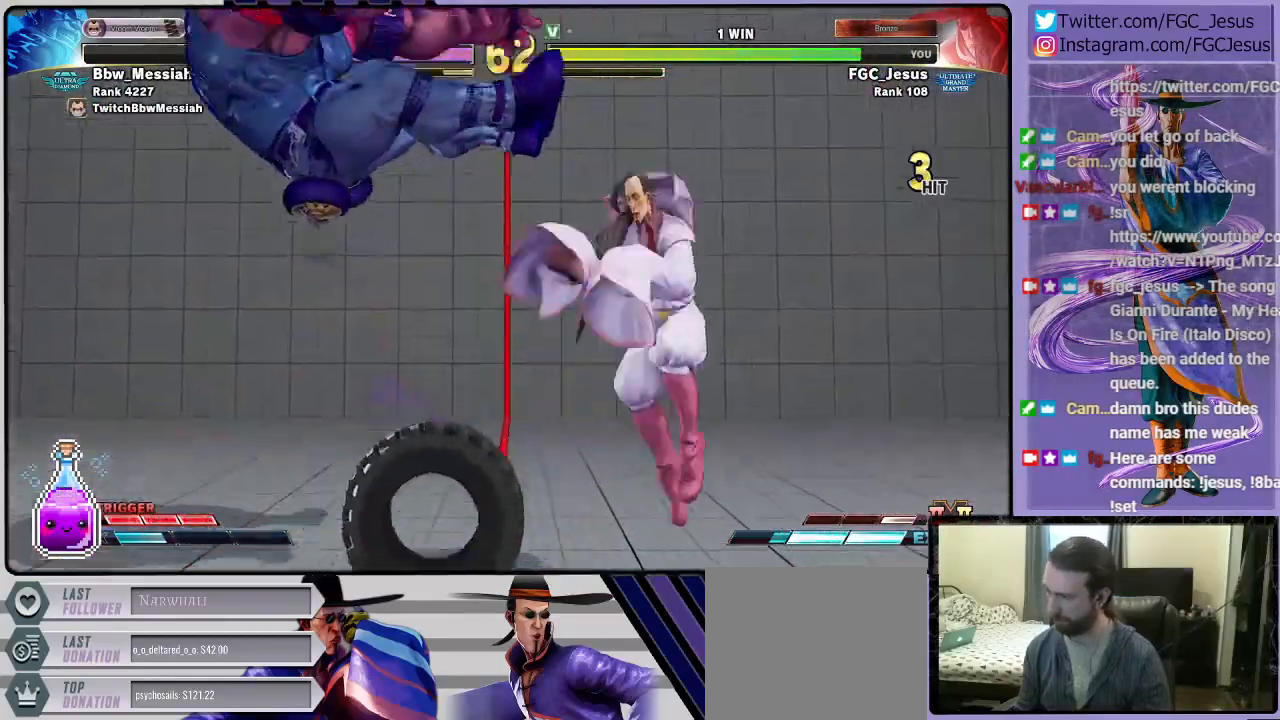
{"buttons": ["DPAD_DOWN", "DPAD_RIGHT"], "left_stick": "center", "right_stick": "center", "events": []}
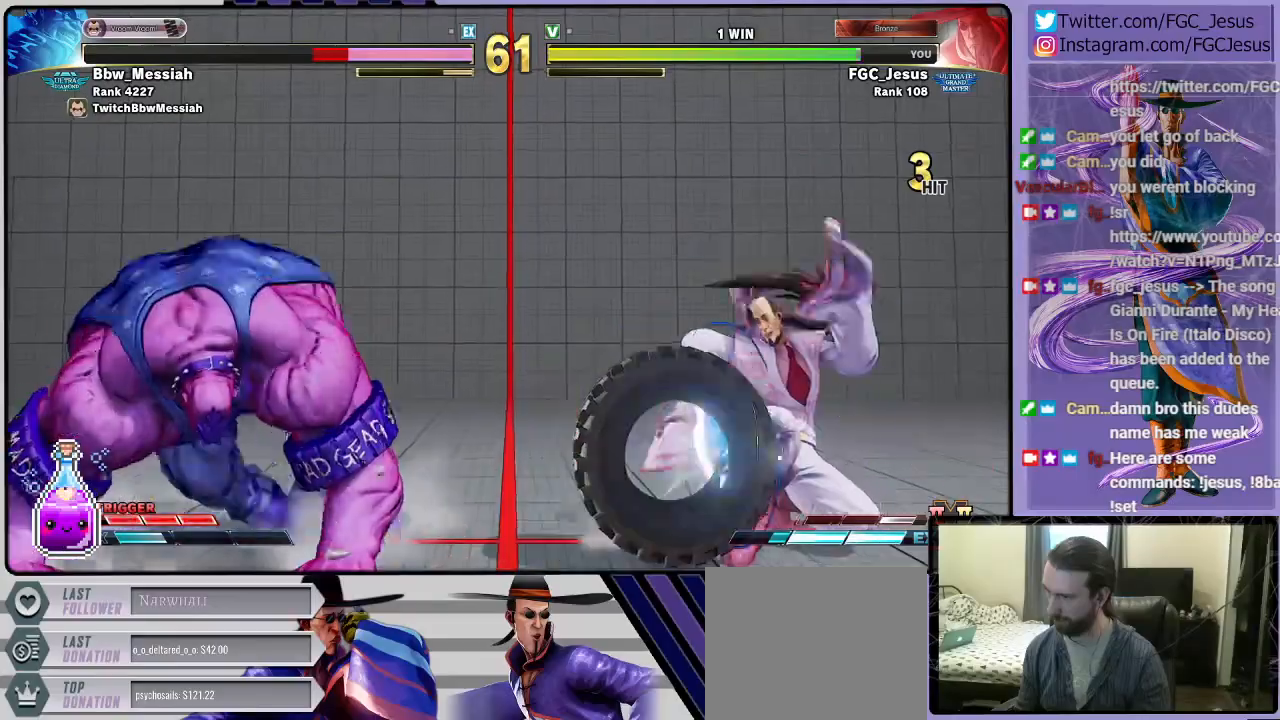
{"buttons": ["DPAD_UP", "DPAD_RIGHT"], "left_stick": "center", "right_stick": "center", "events": [[434, "DPAD_DOWN", "up"], [434, "DPAD_UP", "down"], [467, "DPAD_RIGHT", "up"], [500, "DPAD_RIGHT", "down"]]}
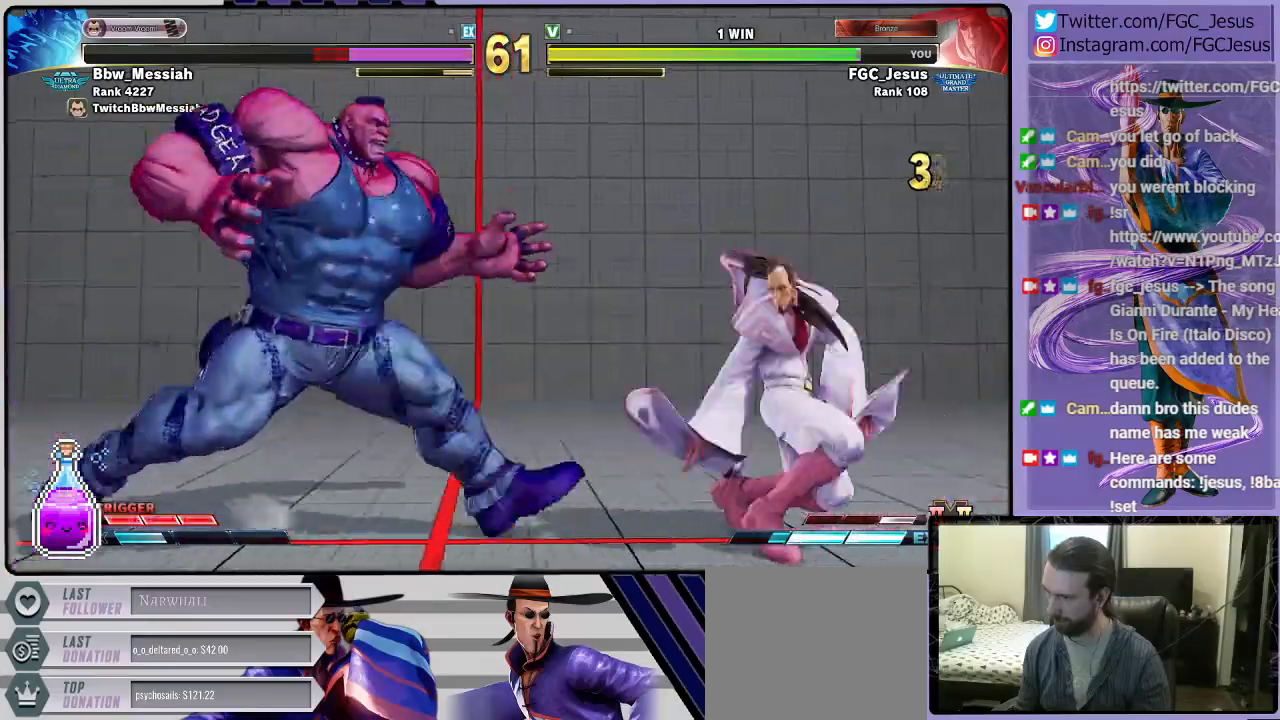
{"buttons": ["DPAD_DOWN", "DPAD_RIGHT"], "left_stick": "center", "right_stick": "center"}
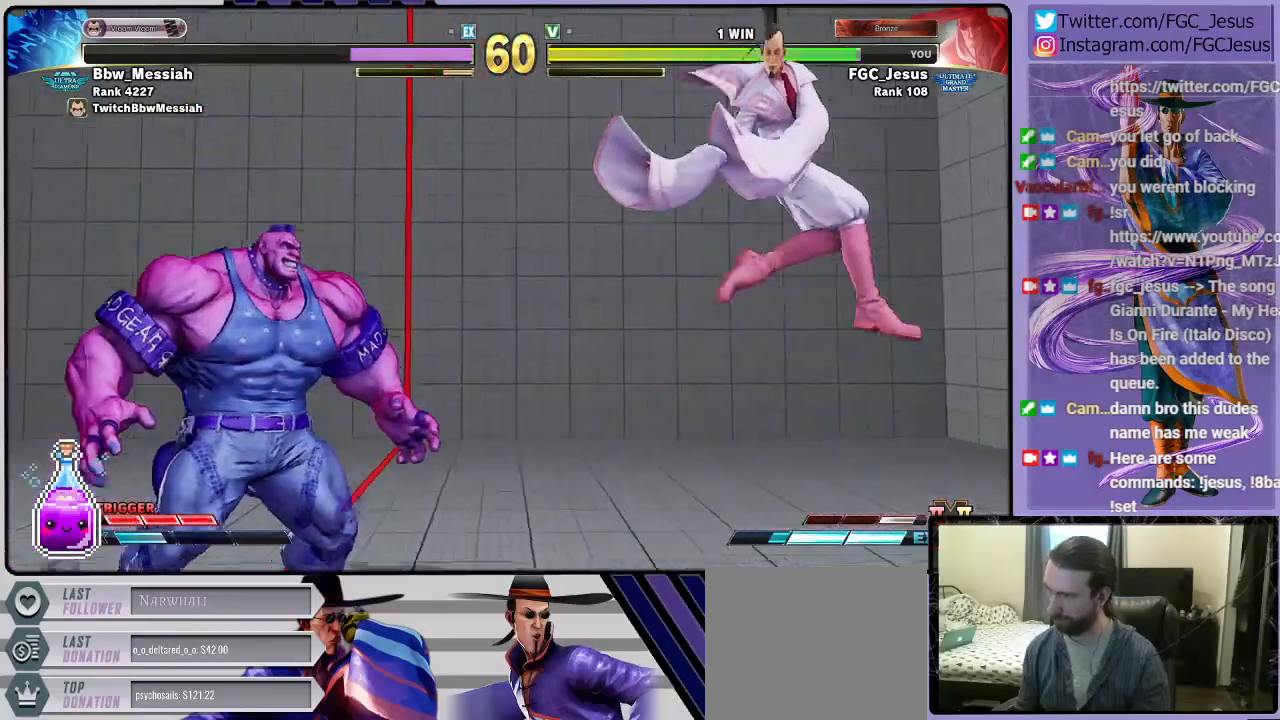
{"buttons": ["DPAD_DOWN", "DPAD_RIGHT"], "left_stick": "center", "right_stick": "center", "events": []}
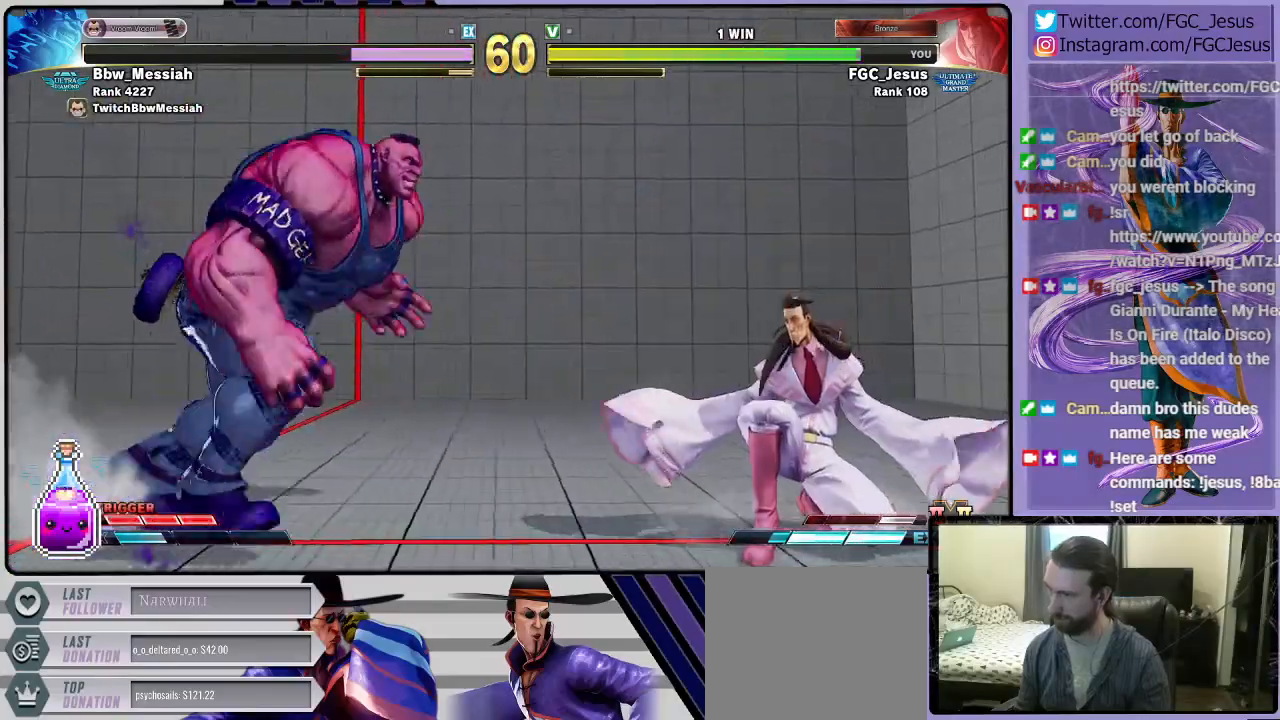
{"buttons": ["DPAD_DOWN", "DPAD_RIGHT"], "left_stick": "center", "right_stick": "center", "events": [[34, "DPAD_DOWN", "up"], [34, "DPAD_RIGHT", "up"], [34, "DPAD_UP", "down"], [67, "R1", "down"], [67, "TRIANGLE", "down"], [100, "DPAD_RIGHT", "down"], [134, "DPAD_DOWN", "down"], [134, "DPAD_UP", "up"], [167, "R1", "up"], [167, "TRIANGLE", "up"]]}